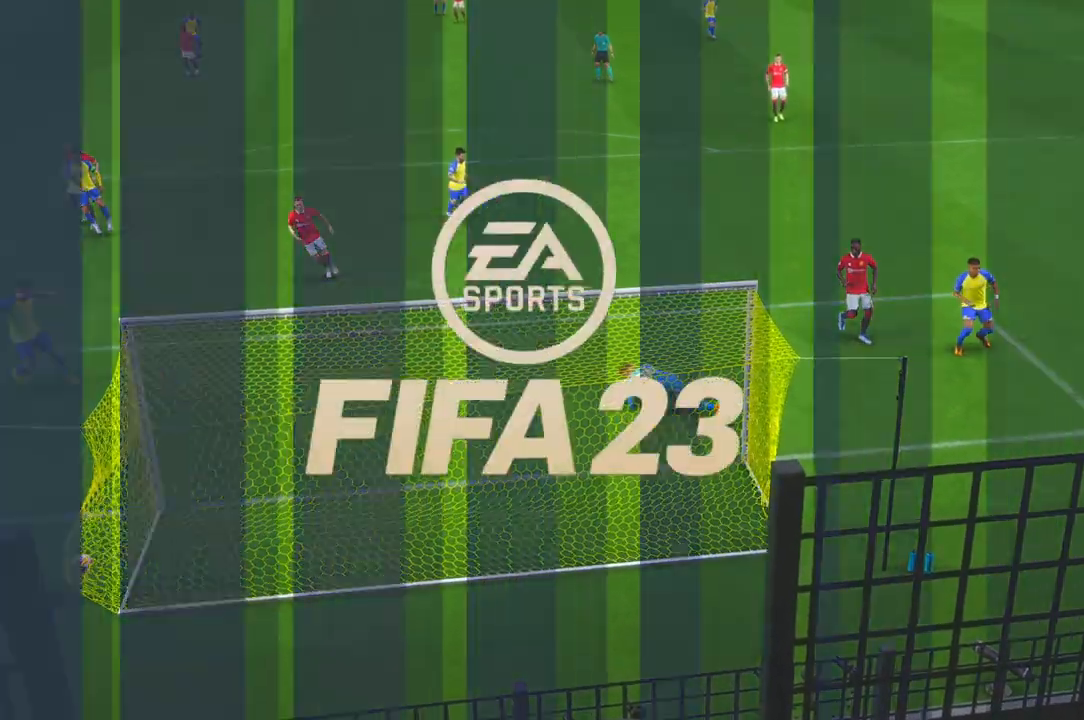
Gameplay with a controller (Xbox layout); each line is a JSON object with the inputs held at the frame after it. "events" lists button and stick changes between this image and that frame as [ms after this image, input, new state], when the widget could be followed in between. Not read: L3 R1 R2 R3.
{"buttons": [], "left_stick": "center", "right_stick": "center", "events": []}
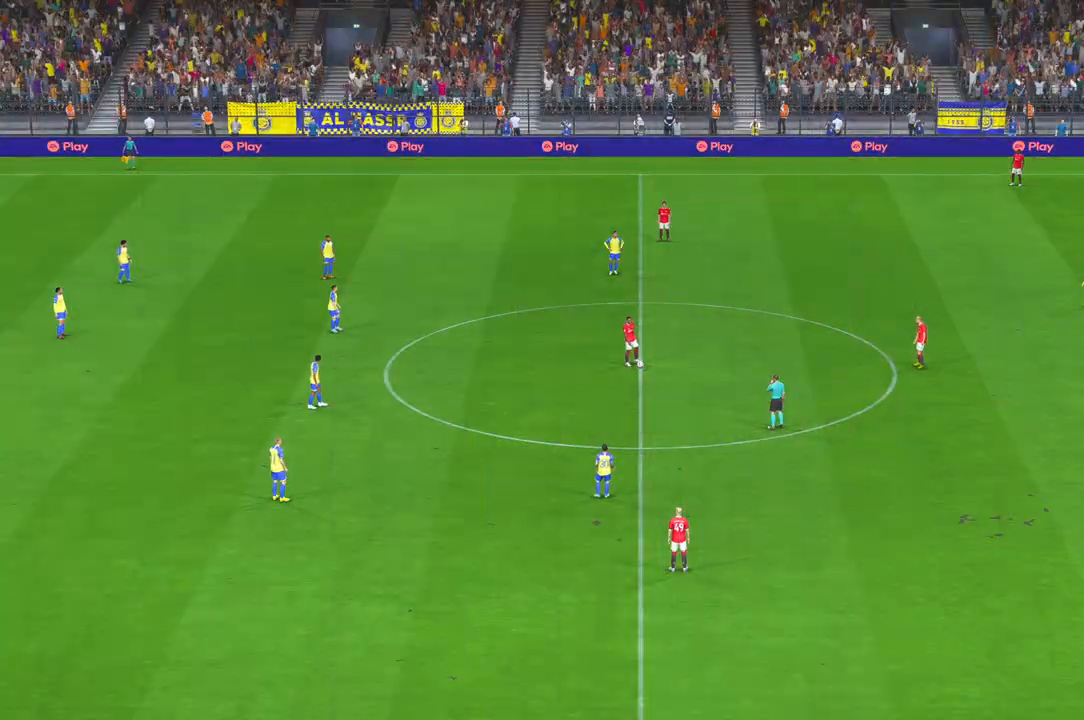
{"buttons": [], "left_stick": "center", "right_stick": "center", "events": []}
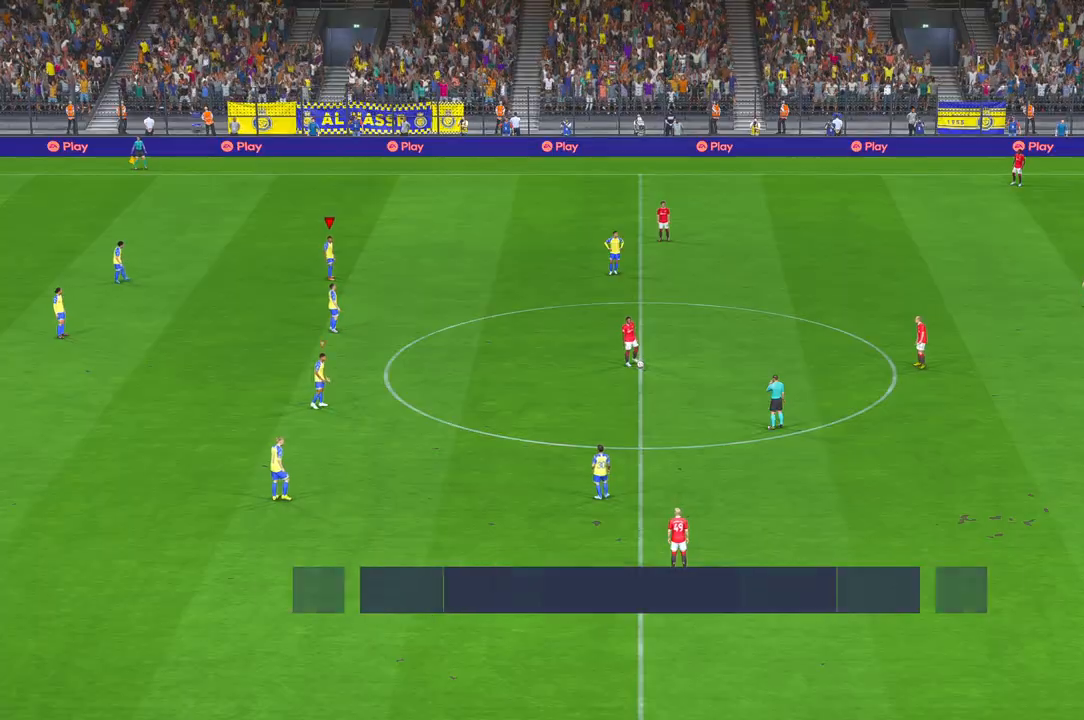
{"buttons": [], "left_stick": "center", "right_stick": "center", "events": []}
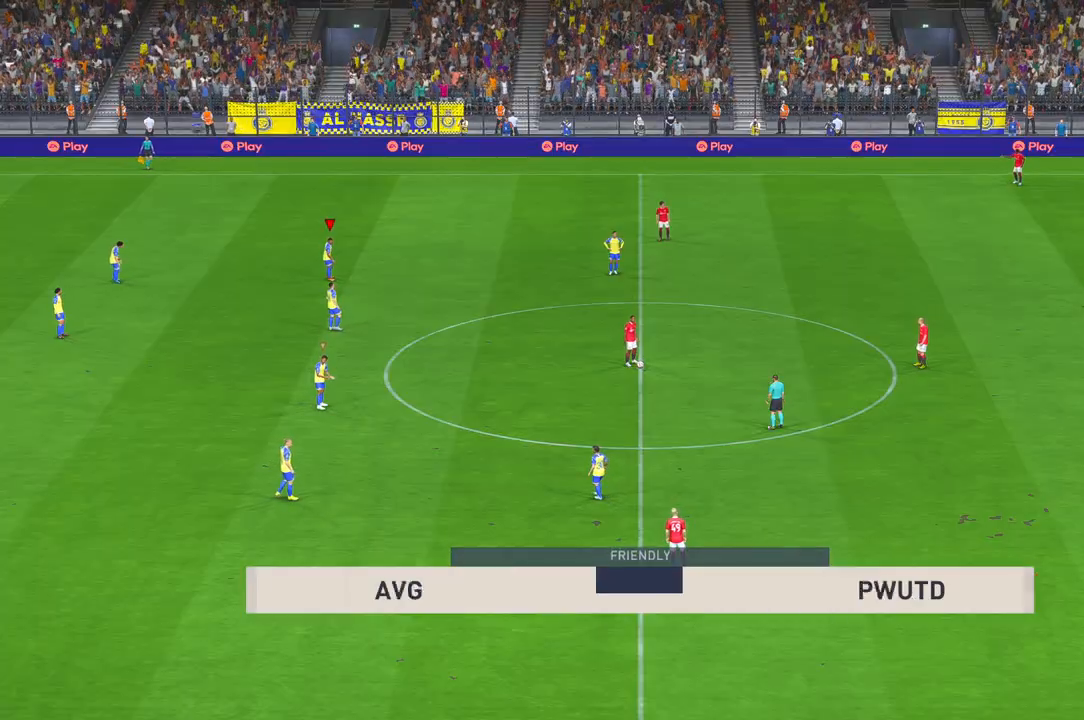
{"buttons": [], "left_stick": "center", "right_stick": "center", "events": []}
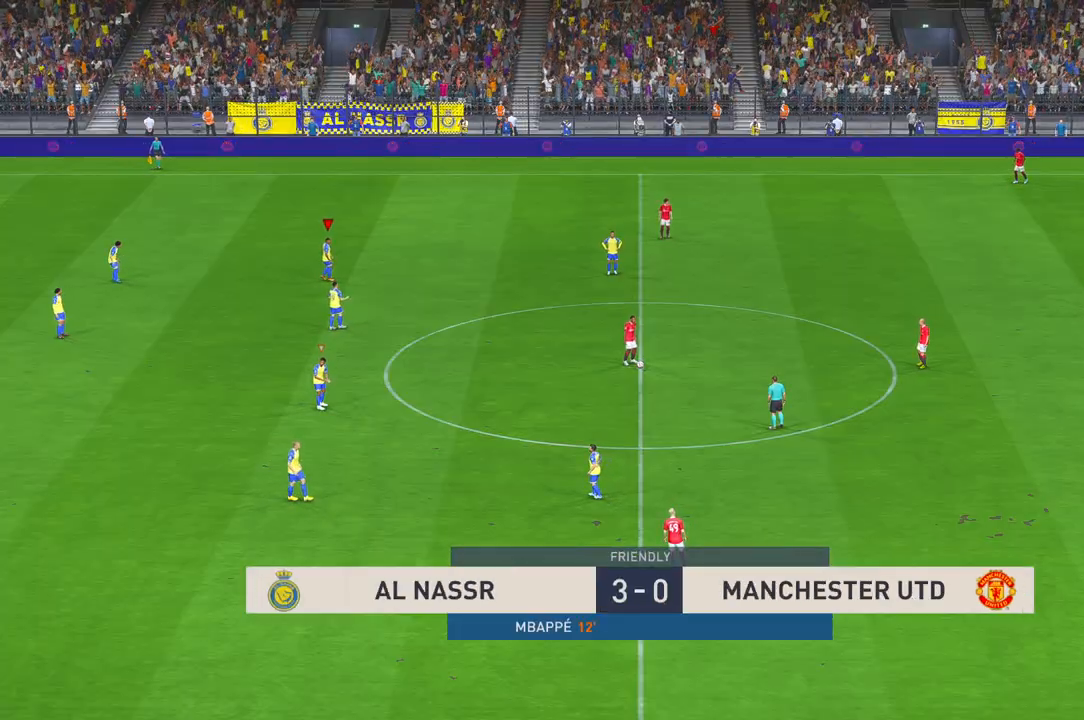
{"buttons": [], "left_stick": "down-right", "right_stick": "center", "events": [[100, "left_stick", "right"], [467, "left_stick", "down-right"]]}
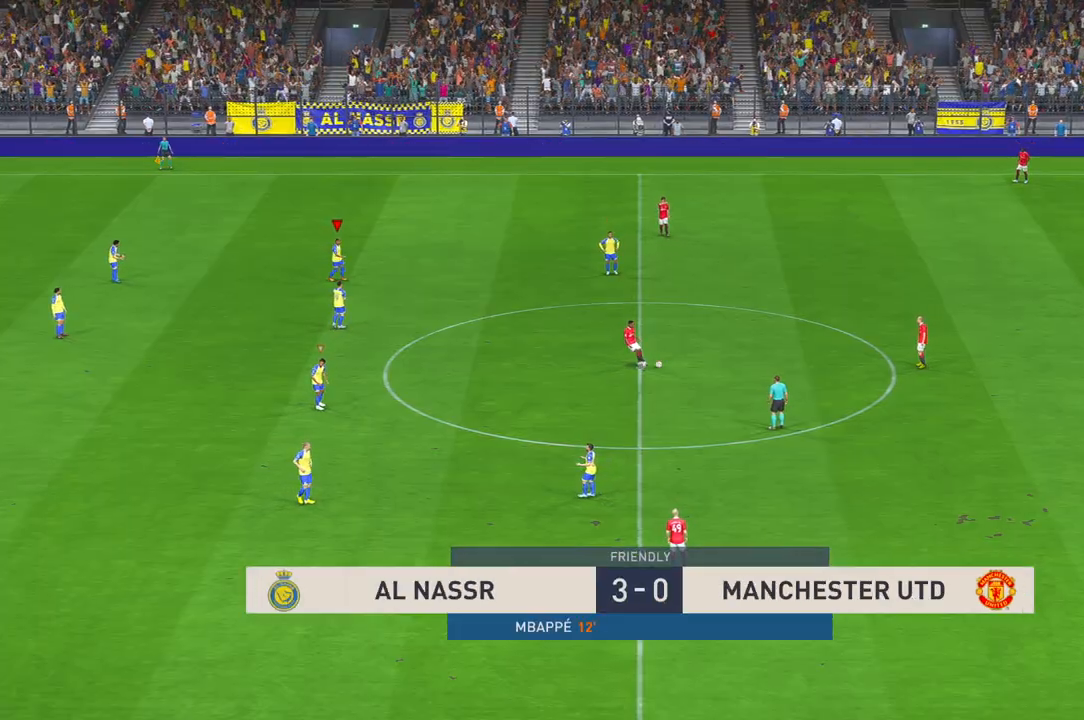
{"buttons": [], "left_stick": "down-right", "right_stick": "center", "events": []}
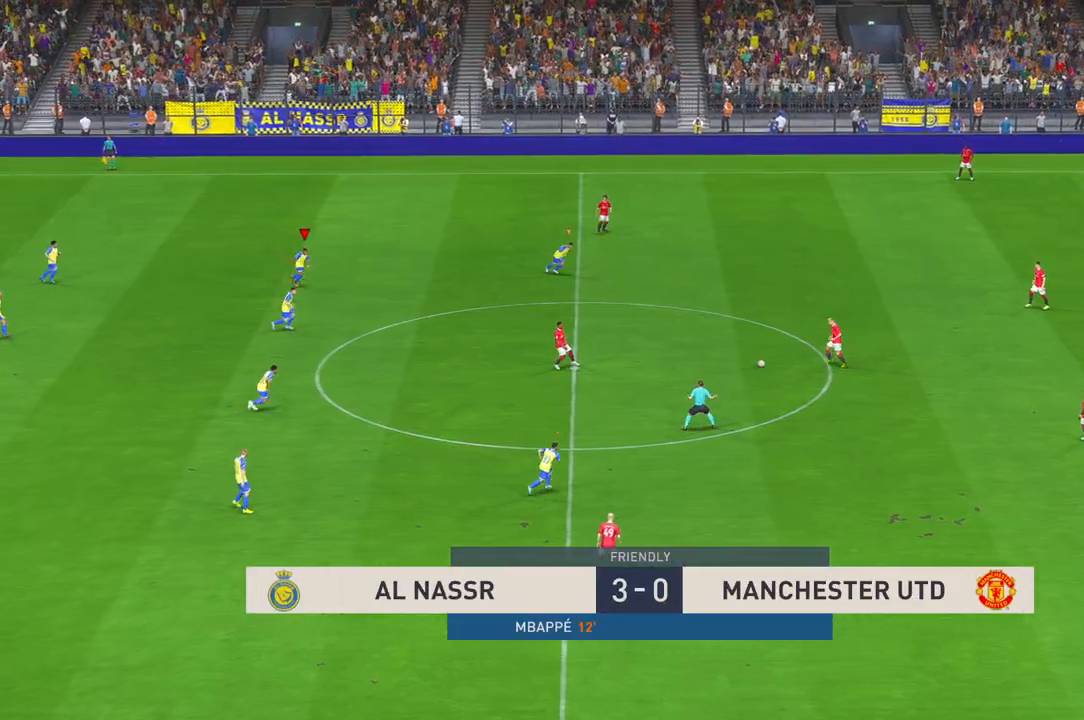
{"buttons": ["L1"], "left_stick": "right", "right_stick": "center", "events": [[217, "left_stick", "right"], [467, "L1", "down"]]}
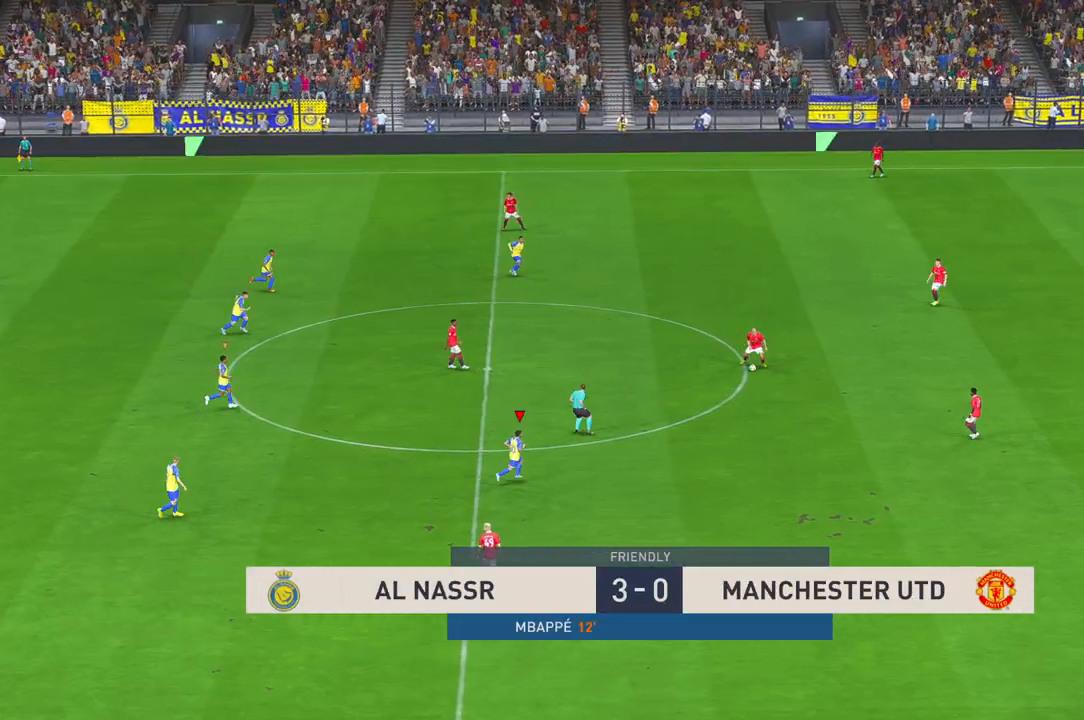
{"buttons": [], "left_stick": "up-right", "right_stick": "center", "events": [[50, "left_stick", "up-right"], [233, "L1", "up"]]}
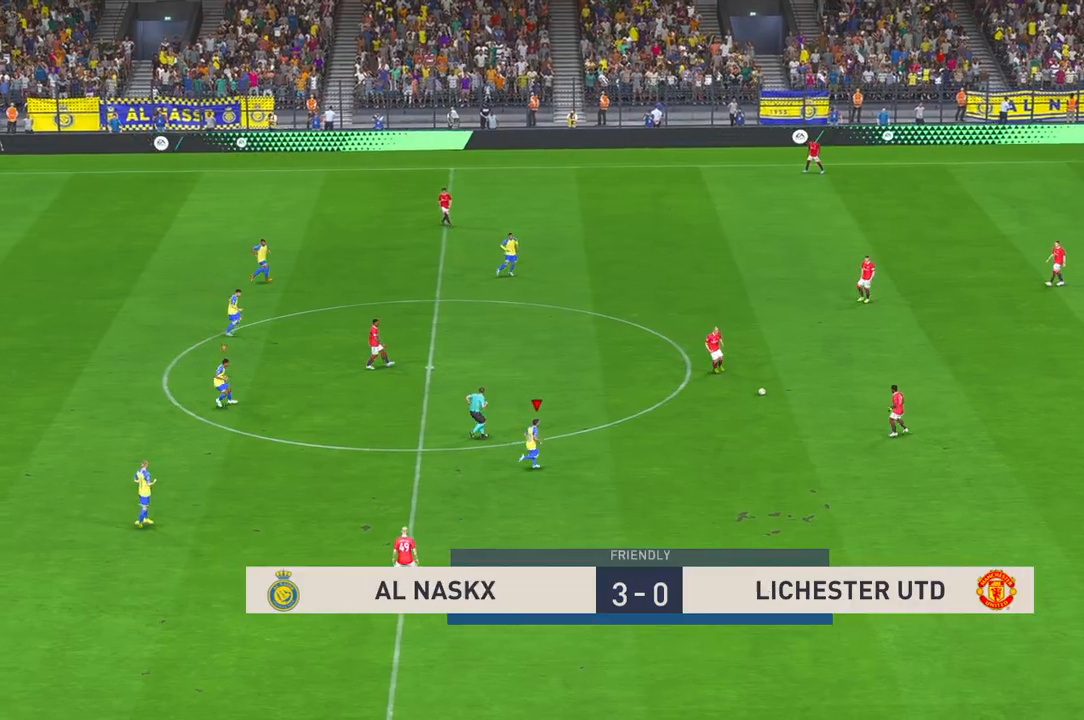
{"buttons": [], "left_stick": "center", "right_stick": "center", "events": [[167, "left_stick", "center"]]}
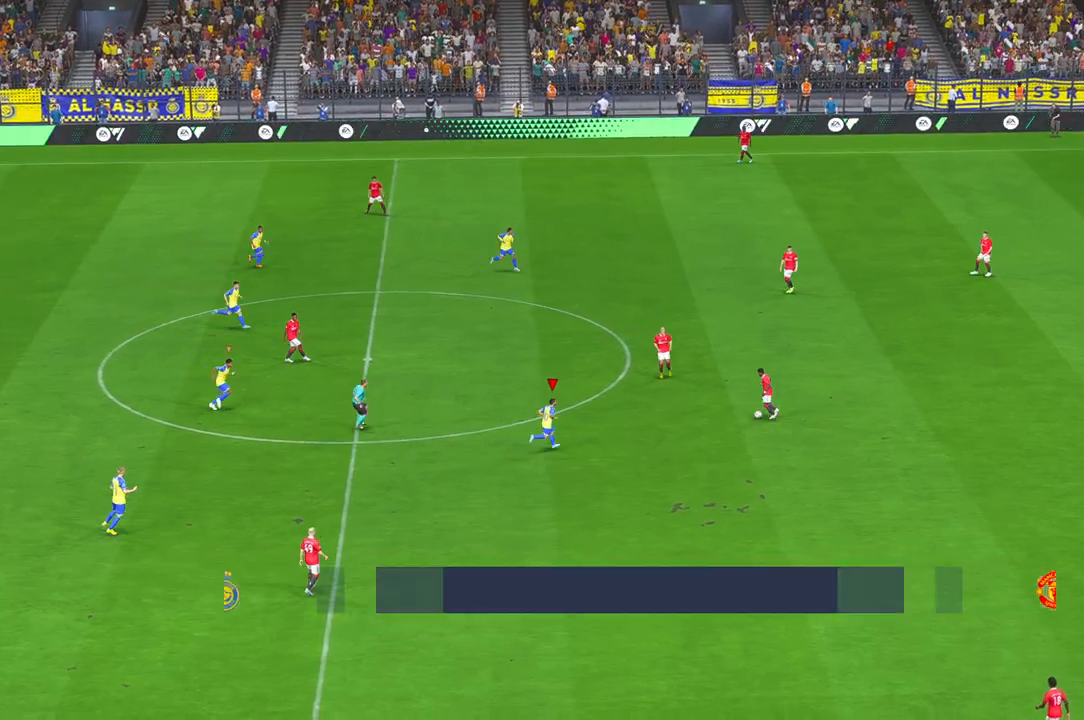
{"buttons": [], "left_stick": "up", "right_stick": "center", "events": [[233, "left_stick", "up"]]}
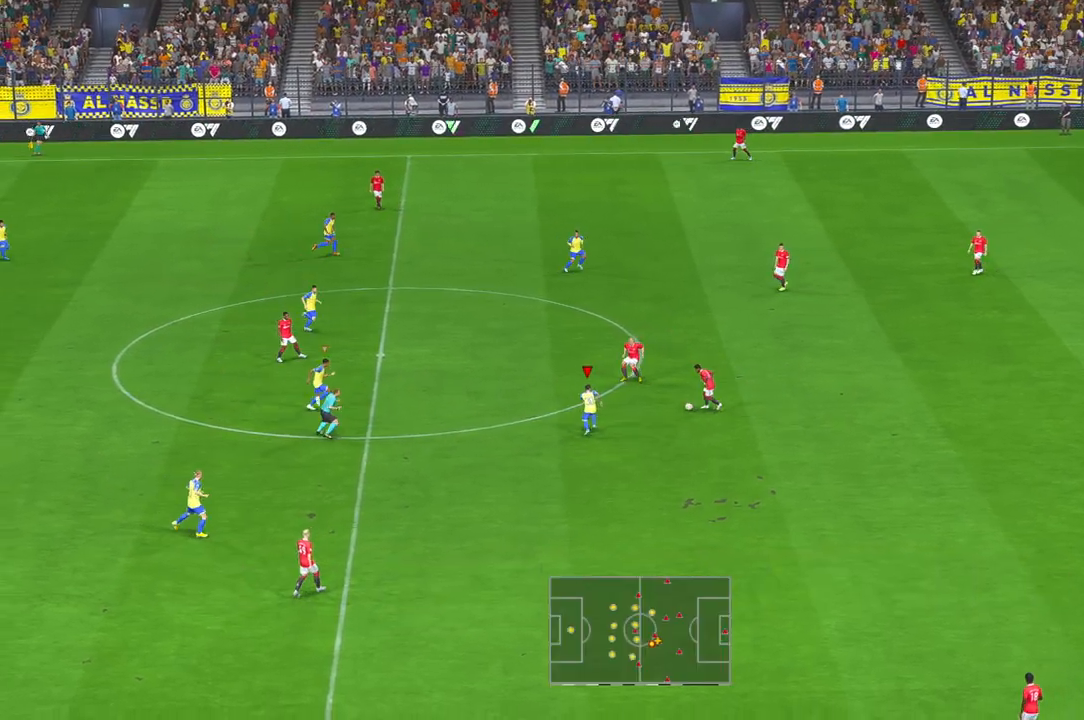
{"buttons": [], "left_stick": "right", "right_stick": "center", "events": [[250, "left_stick", "center"], [483, "left_stick", "right"]]}
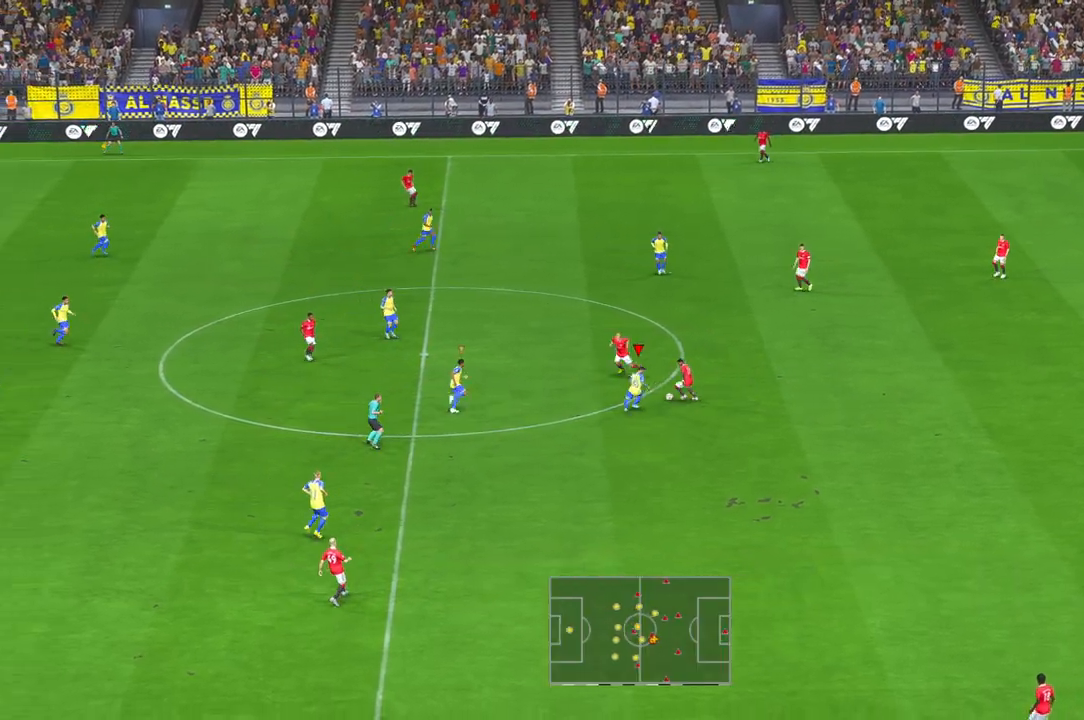
{"buttons": [], "left_stick": "up-right", "right_stick": "center", "events": [[150, "left_stick", "up-right"]]}
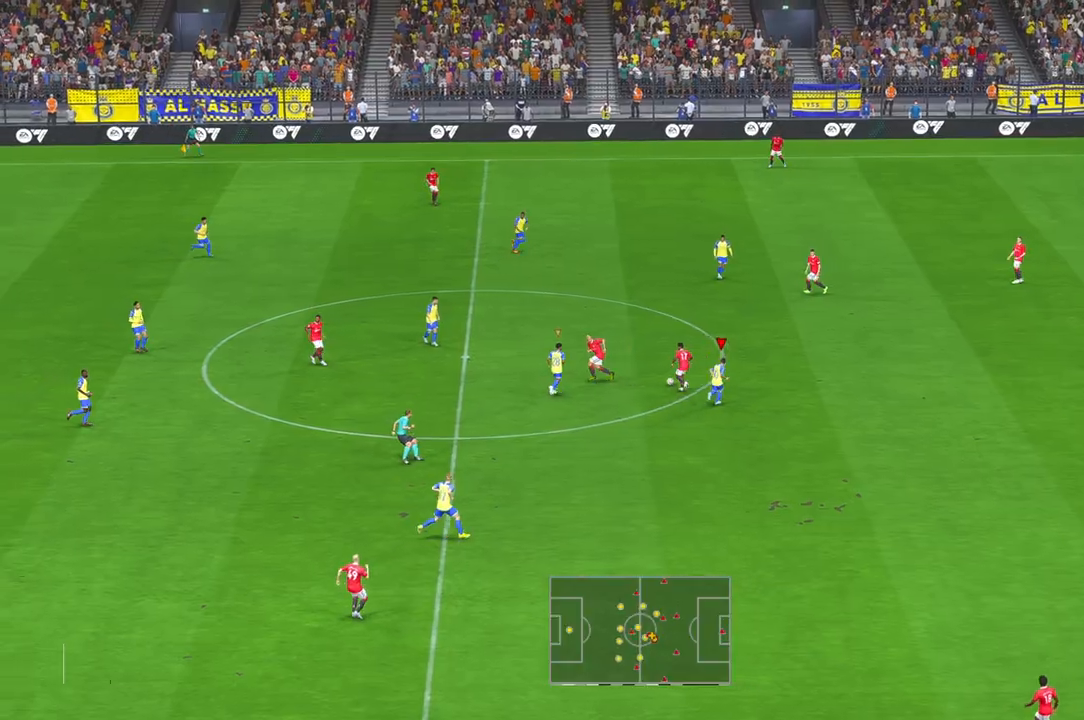
{"buttons": [], "left_stick": "up", "right_stick": "center", "events": [[83, "L1", "down"], [133, "L1", "up"], [383, "left_stick", "up"]]}
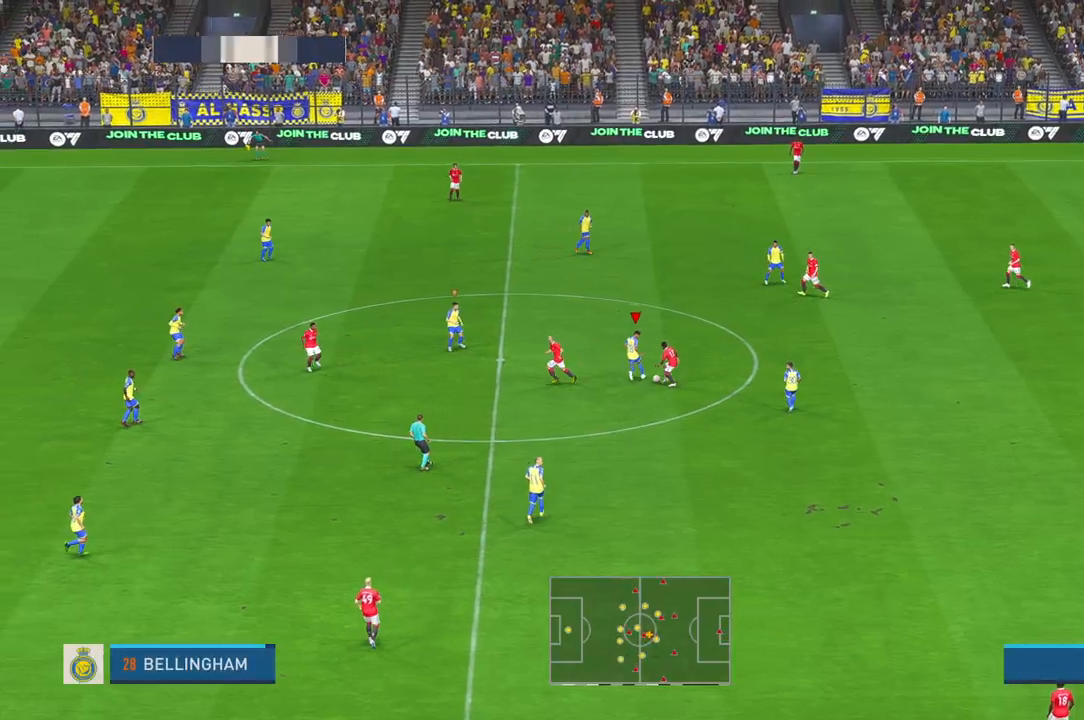
{"buttons": [], "left_stick": "down", "right_stick": "center", "events": [[217, "left_stick", "center"], [317, "left_stick", "down-right"], [383, "left_stick", "down"]]}
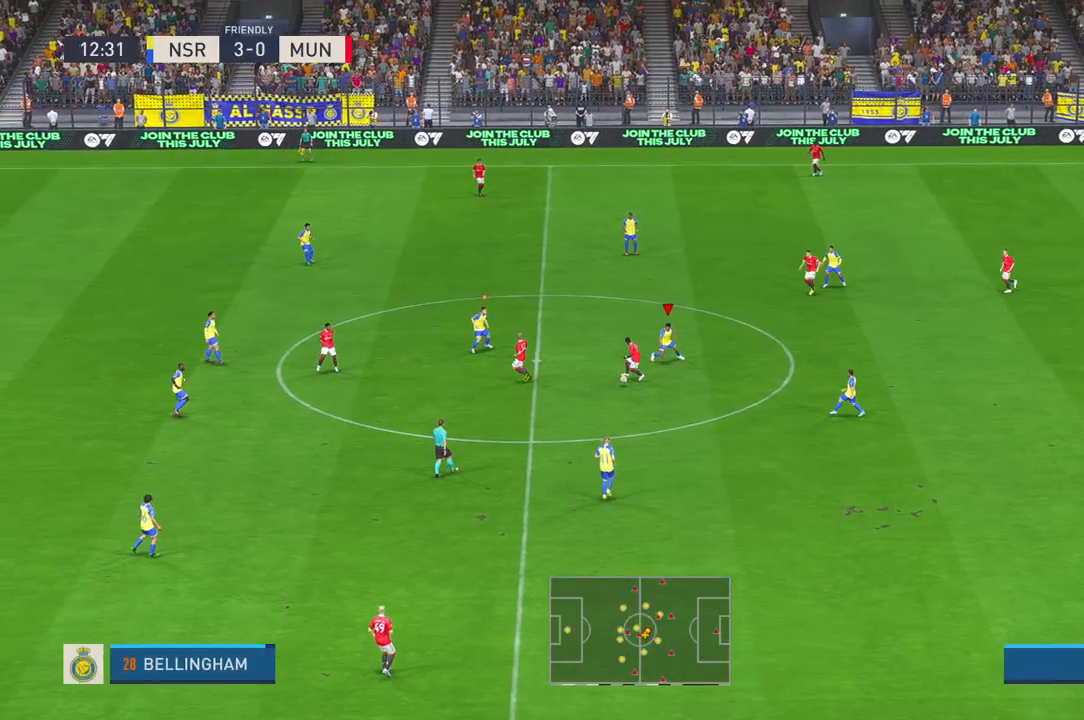
{"buttons": [], "left_stick": "down-left", "right_stick": "center", "events": [[17, "left_stick", "down-left"], [217, "L1", "down"], [350, "L1", "up"]]}
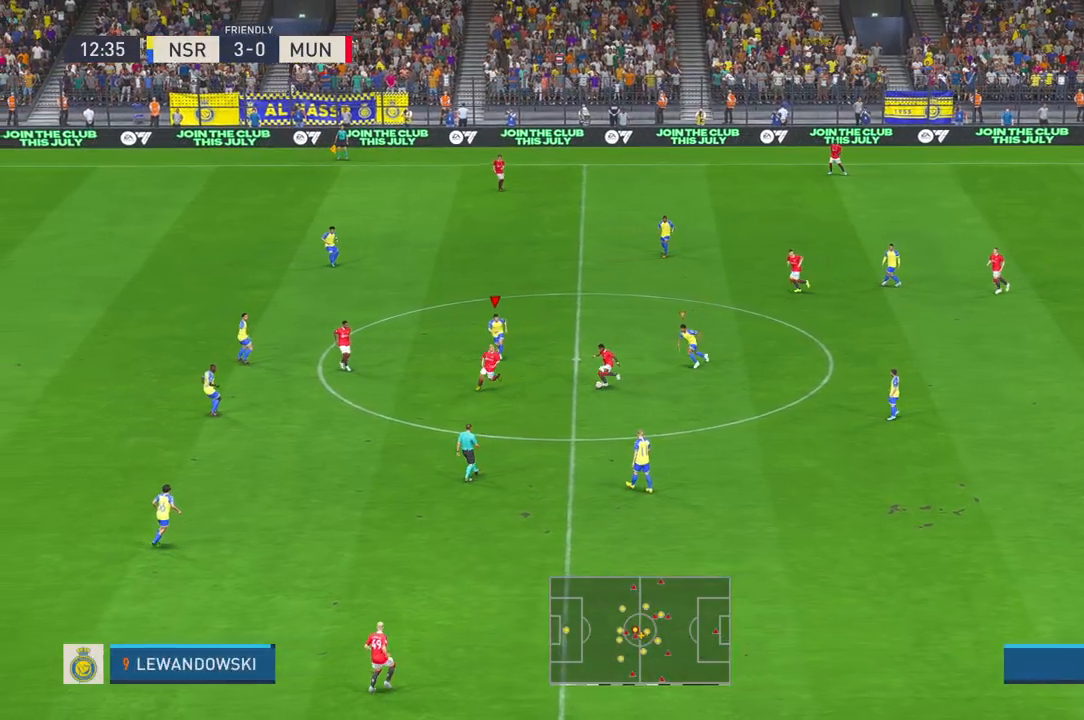
{"buttons": [], "left_stick": "down-left", "right_stick": "center", "events": [[250, "L1", "down"], [383, "L1", "up"]]}
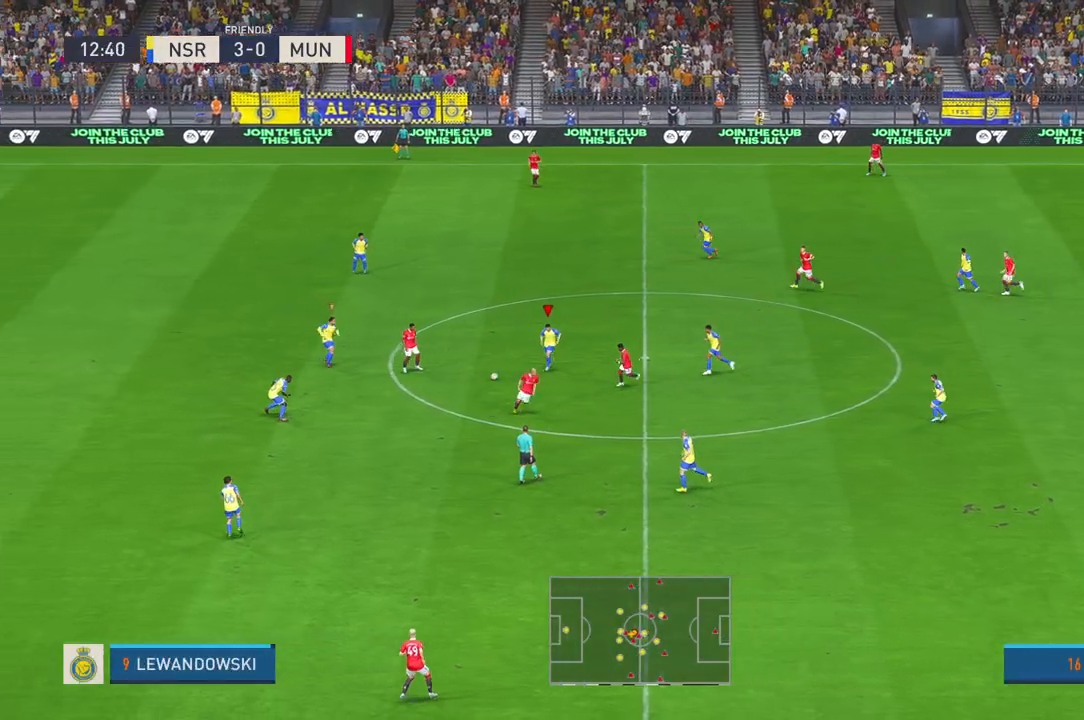
{"buttons": [], "left_stick": "down", "right_stick": "center", "events": [[283, "left_stick", "down"]]}
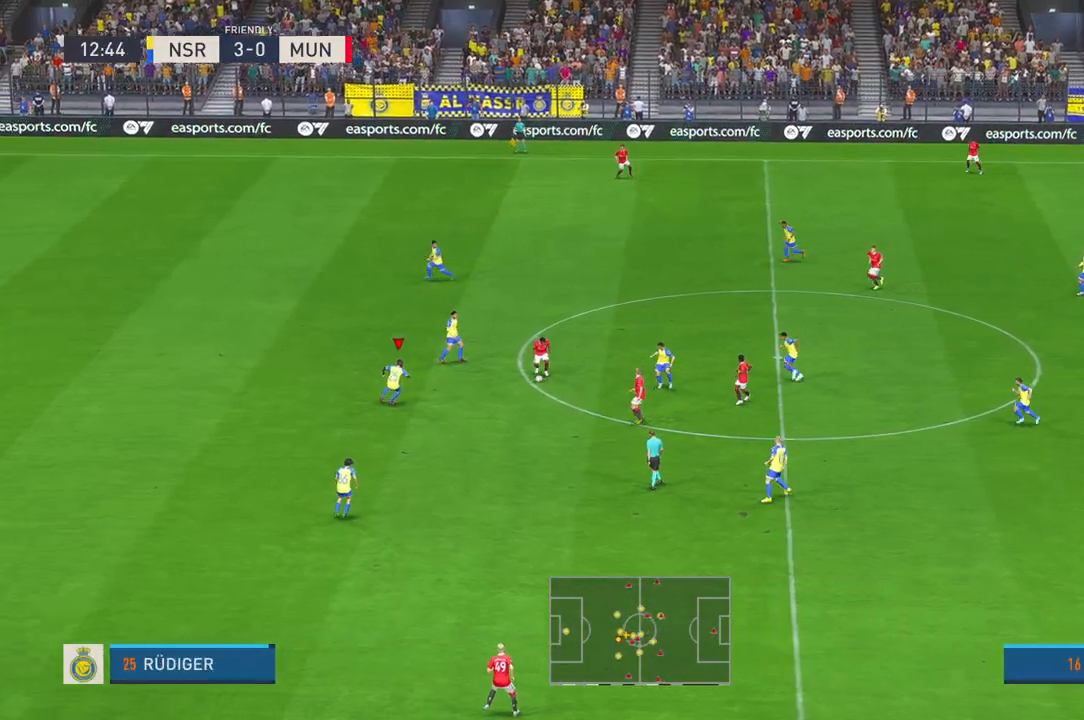
{"buttons": [], "left_stick": "down", "right_stick": "center", "events": []}
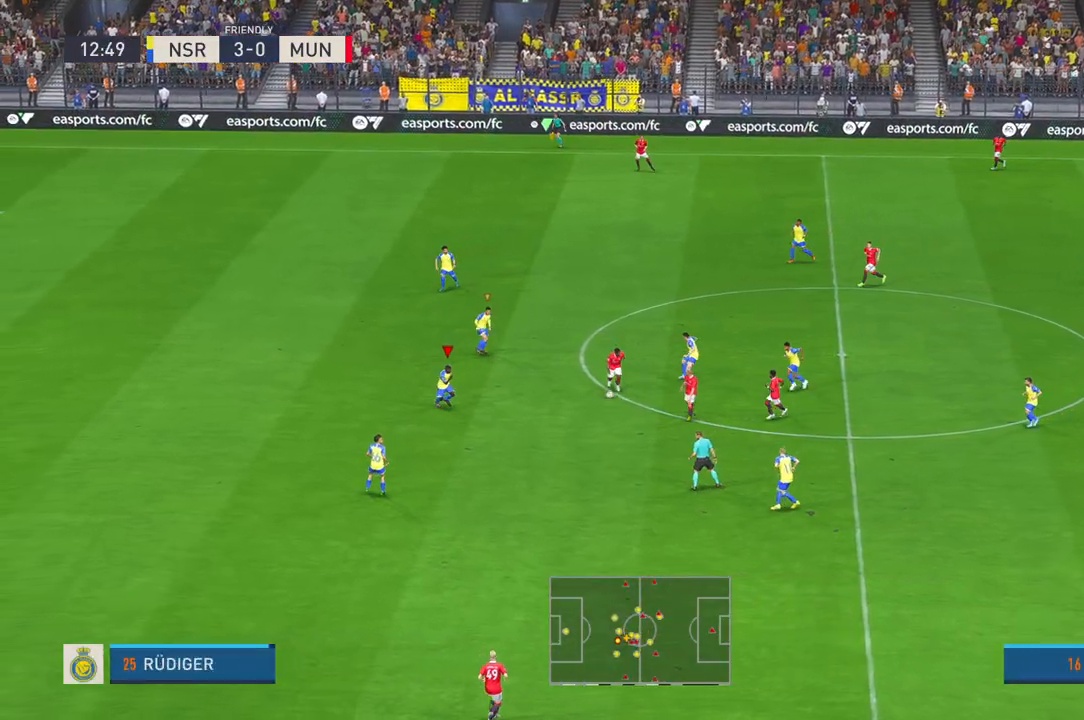
{"buttons": [], "left_stick": "down", "right_stick": "center", "events": []}
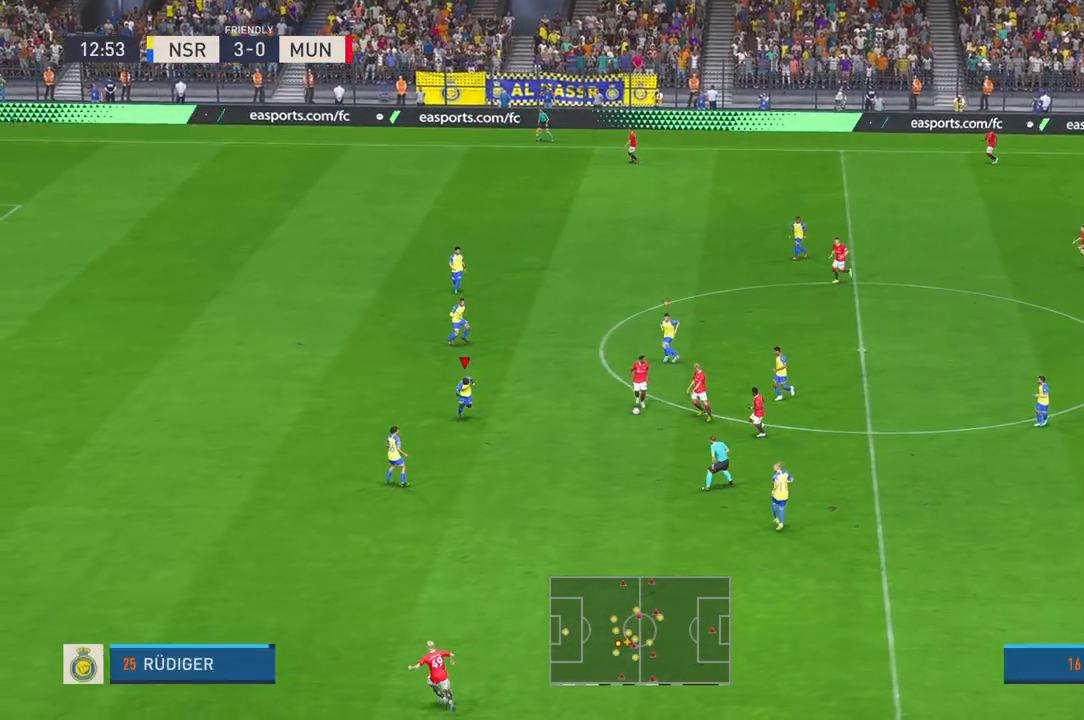
{"buttons": [], "left_stick": "right", "right_stick": "center", "events": [[67, "left_stick", "down-right"], [183, "left_stick", "right"]]}
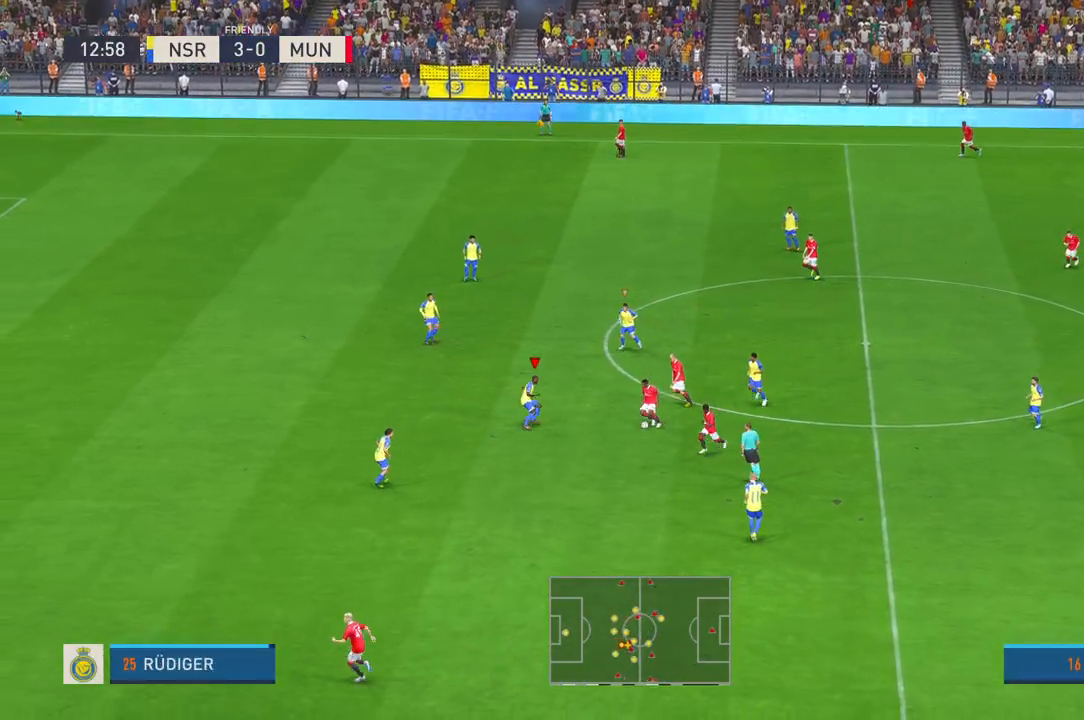
{"buttons": [], "left_stick": "center", "right_stick": "center", "events": [[33, "left_stick", "down"], [150, "left_stick", "center"]]}
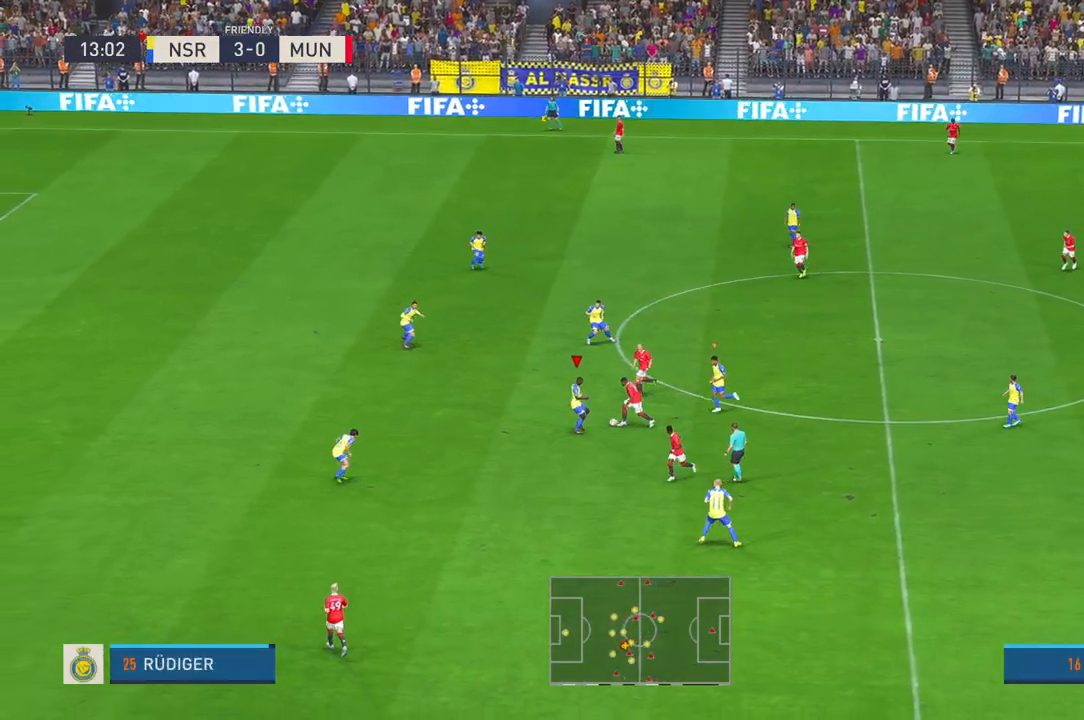
{"buttons": [], "left_stick": "up-left", "right_stick": "center", "events": [[50, "left_stick", "up"], [283, "left_stick", "up-left"]]}